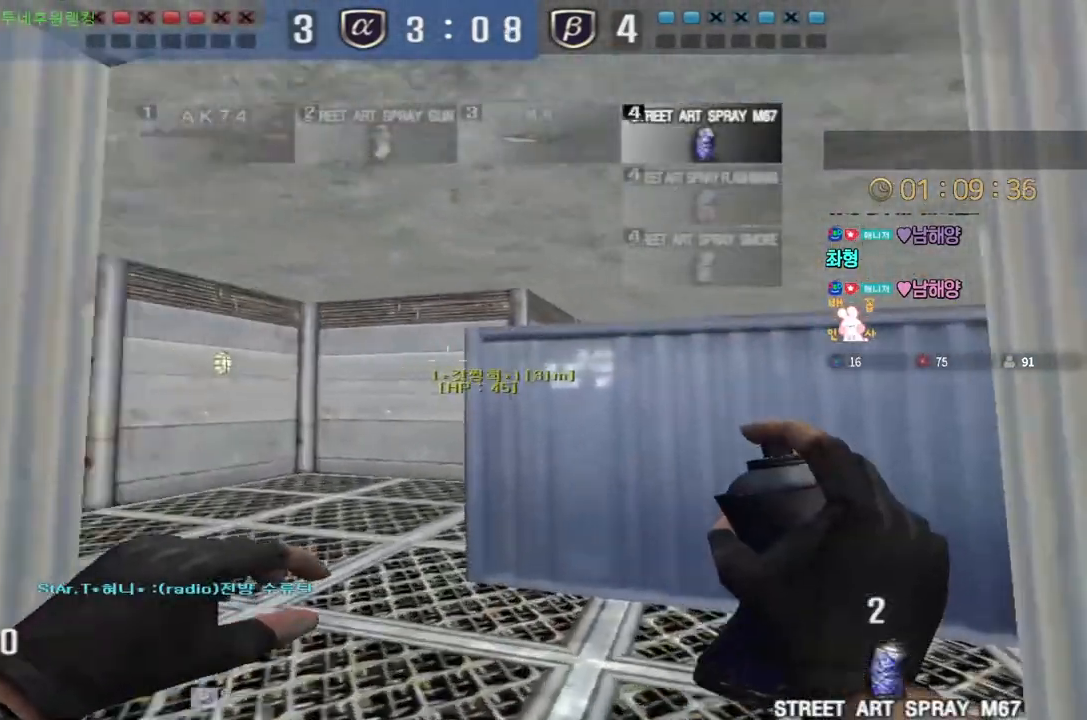
Gameplay with keyboard; each line is a JSON object with the keys held at the frame after it. "events" lists presses ("down") and releases ("up") of "a", "ctrl", "d", "e", "f", "q", "r", "s", "shift", "space", "tab" and "w" between this image and that frame as [ms after this image, input, new state], when the widget could be followed in between. No other keys are recorded. Mouse input is not recorded.
{"keys": ["ctrl"], "events": [[50, "ctrl", "down"], [67, "d", "up"], [67, "w", "up"], [133, "ctrl", "up"], [167, "d", "down"], [167, "w", "down"], [433, "ctrl", "down"], [450, "d", "up"], [450, "w", "up"]]}
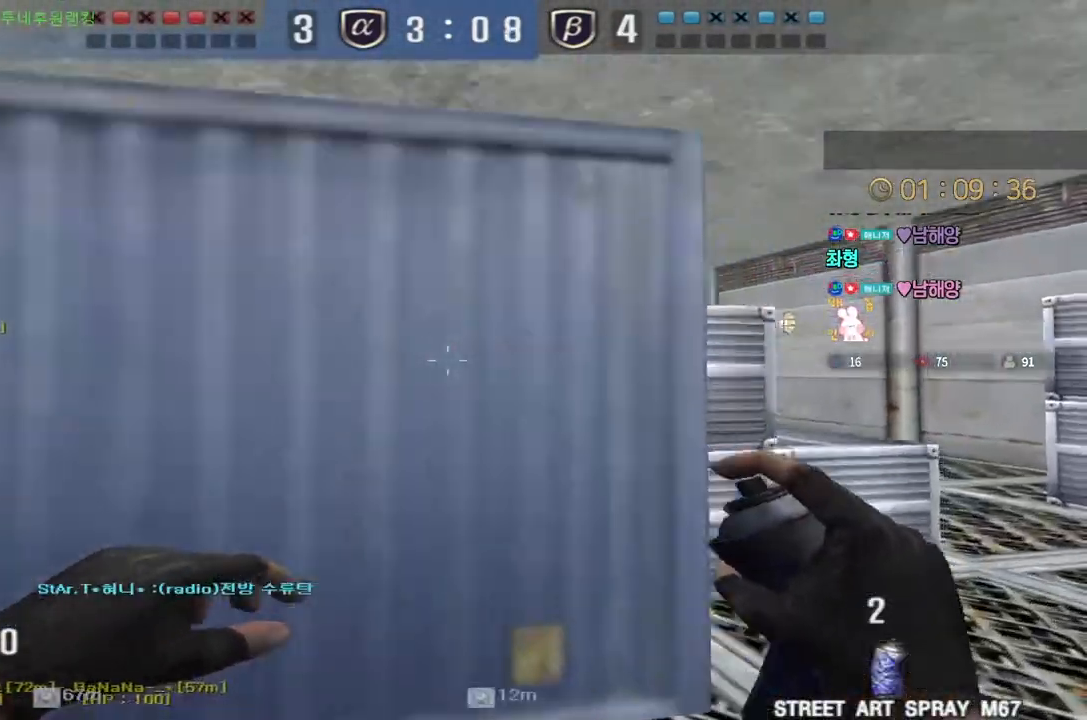
{"keys": ["d", "w"], "events": [[17, "ctrl", "up"], [50, "d", "down"], [50, "w", "down"], [350, "ctrl", "down"], [350, "w", "up"], [367, "d", "up"], [417, "ctrl", "up"], [450, "d", "down"], [450, "w", "down"]]}
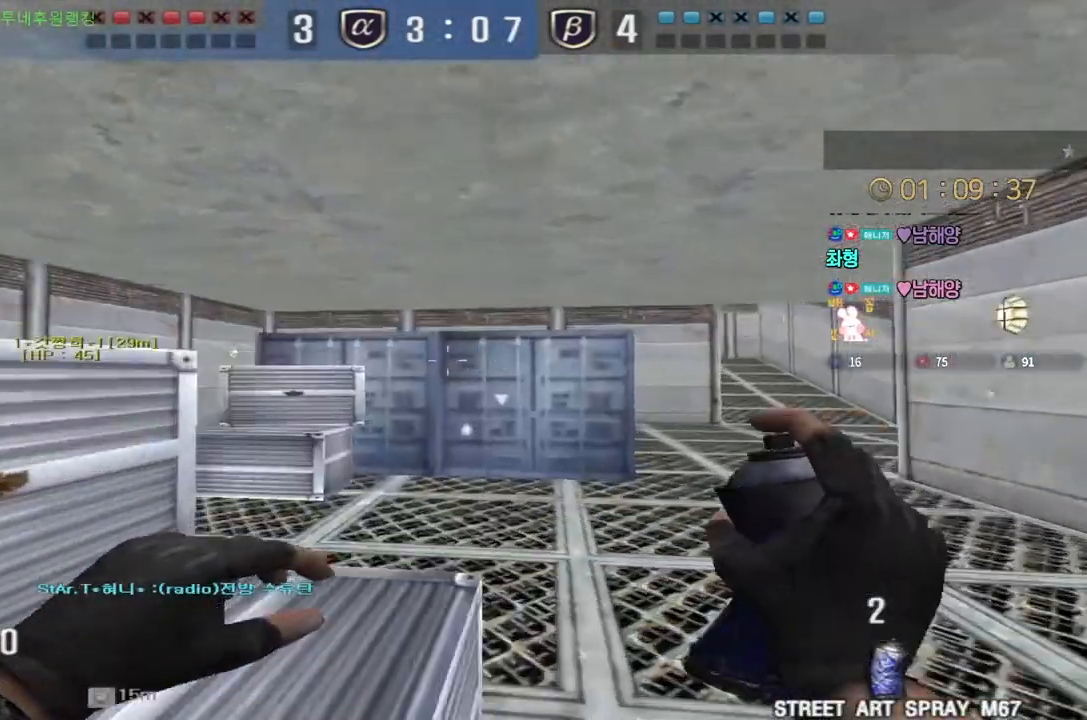
{"keys": ["d", "w"], "events": [[217, "ctrl", "down"], [233, "d", "up"], [233, "w", "up"], [283, "ctrl", "up"], [317, "d", "down"], [333, "w", "down"]]}
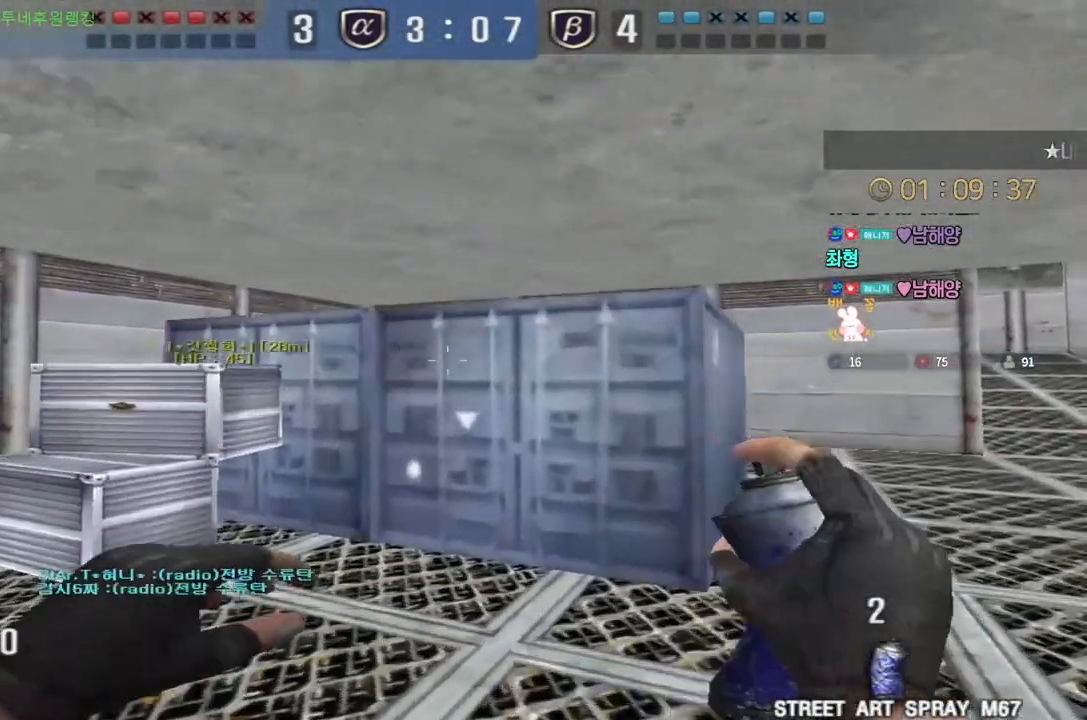
{"keys": [], "events": [[67, "d", "up"], [83, "ctrl", "down"], [83, "w", "up"], [167, "ctrl", "up"], [183, "d", "down"], [183, "w", "down"], [433, "ctrl", "down"], [433, "d", "up"], [450, "w", "up"], [500, "ctrl", "up"]]}
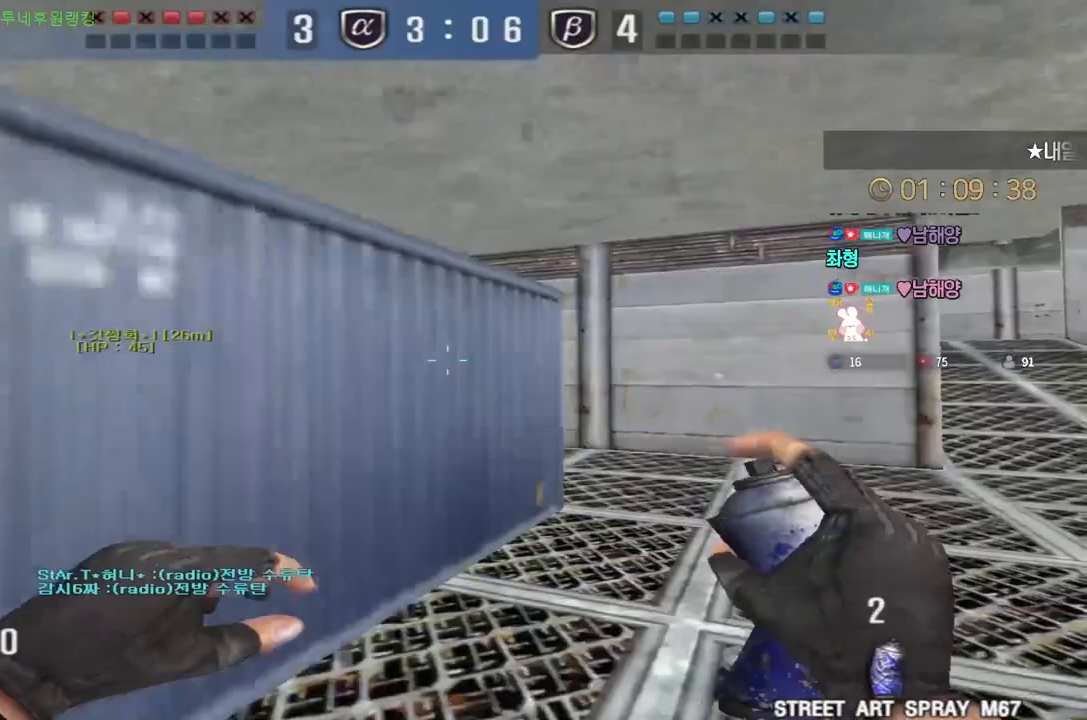
{"keys": ["d", "w"], "events": [[33, "d", "down"], [33, "w", "down"], [267, "ctrl", "down"], [267, "d", "up"], [267, "w", "up"], [350, "ctrl", "up"], [383, "d", "down"], [383, "w", "down"]]}
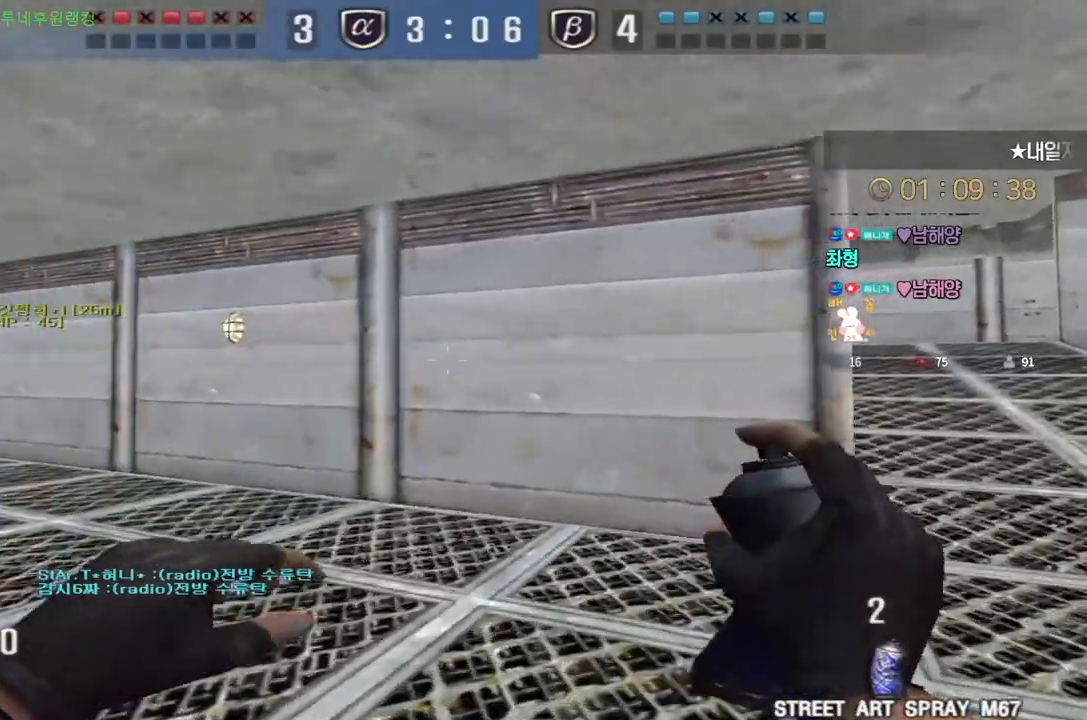
{"keys": ["ctrl"], "events": [[100, "ctrl", "down"], [117, "d", "up"], [117, "w", "up"], [183, "ctrl", "up"], [217, "d", "down"], [217, "w", "down"], [450, "ctrl", "down"], [467, "d", "up"], [467, "w", "up"]]}
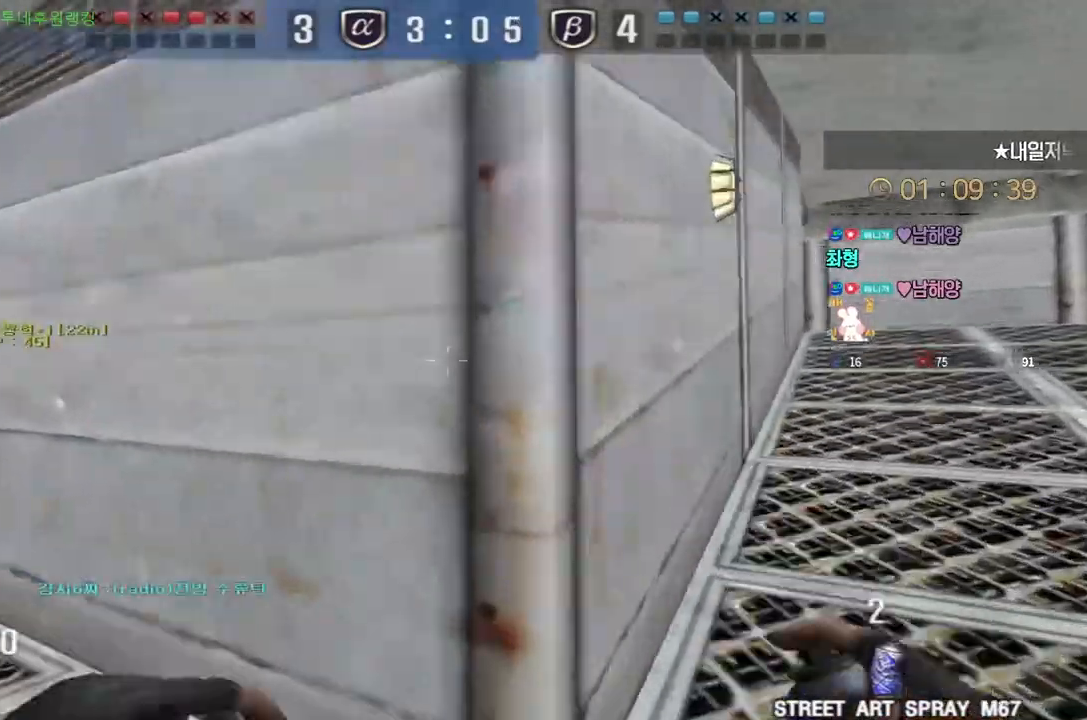
{"keys": ["d", "w"], "events": [[33, "ctrl", "up"], [67, "d", "down"], [67, "w", "down"], [300, "ctrl", "down"], [317, "d", "up"], [317, "w", "up"], [383, "ctrl", "up"], [417, "d", "down"], [417, "w", "down"]]}
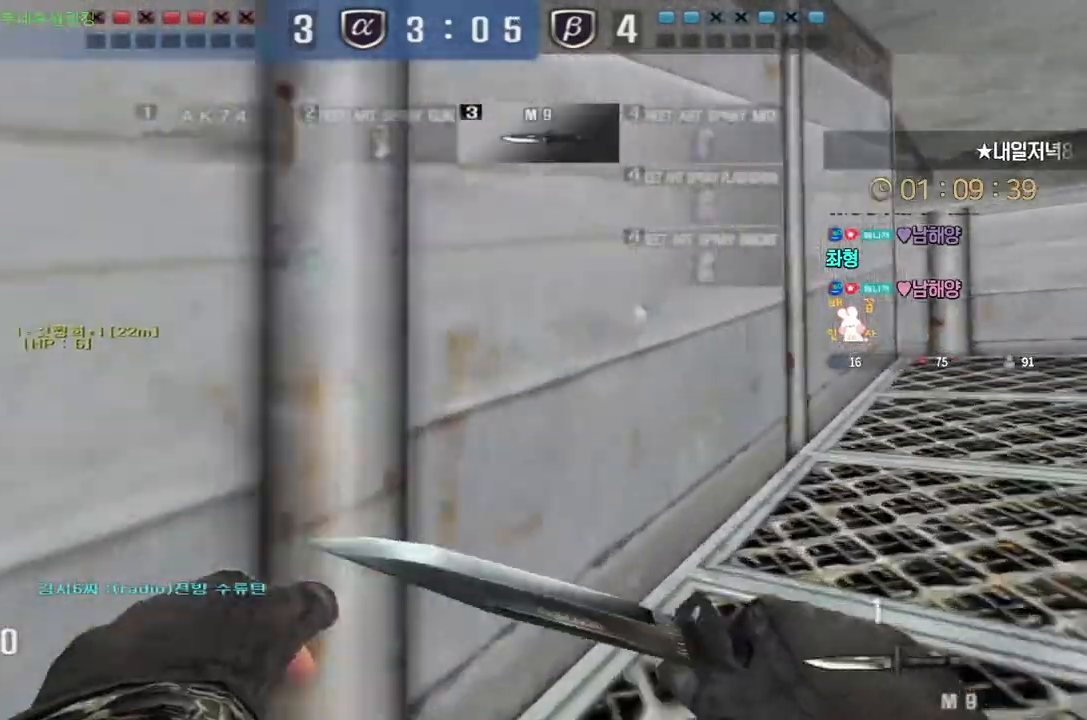
{"keys": ["ctrl"], "events": [[133, "ctrl", "down"], [150, "d", "up"], [150, "w", "up"], [233, "ctrl", "up"], [267, "d", "down"], [267, "w", "down"], [400, "d", "up"], [417, "ctrl", "down"], [417, "w", "up"]]}
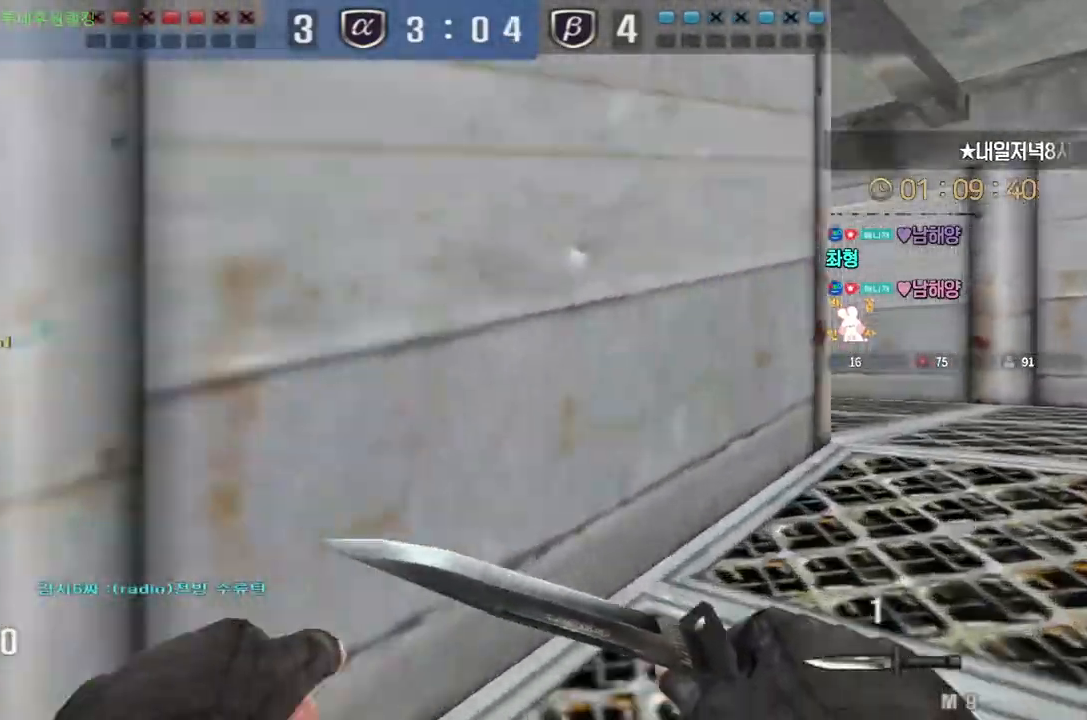
{"keys": ["ctrl", "d", "w"], "events": [[317, "d", "down"], [317, "w", "down"]]}
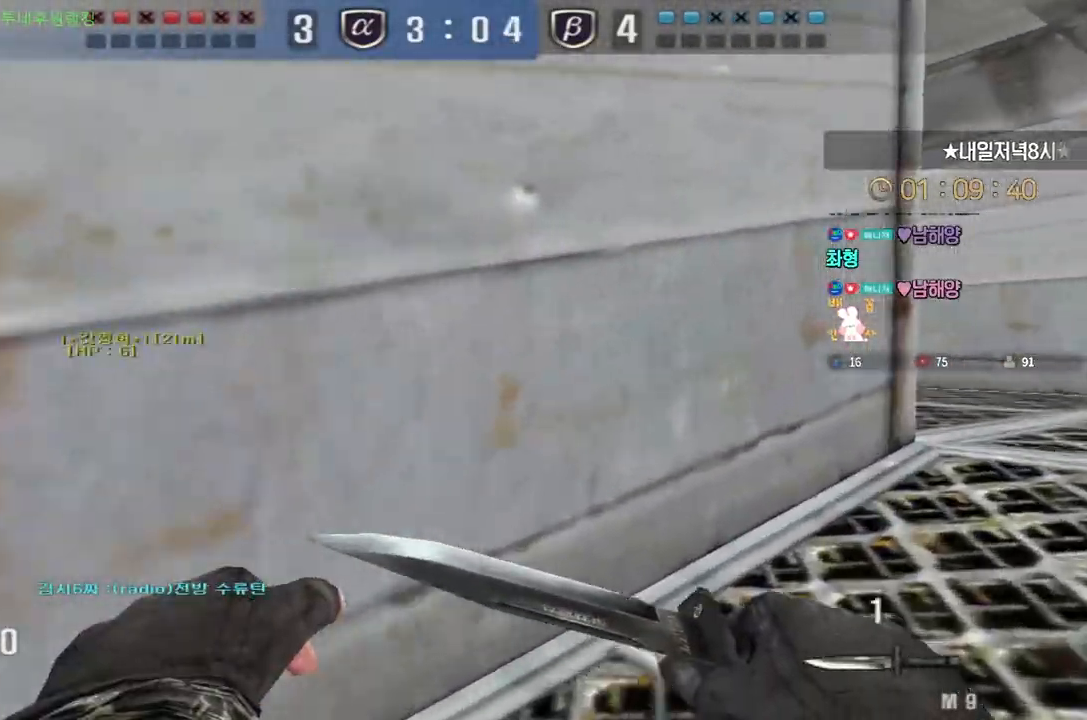
{"keys": [], "events": [[83, "ctrl", "up"], [167, "ctrl", "down"], [233, "ctrl", "up"], [417, "ctrl", "down"], [450, "d", "up"], [450, "w", "up"], [483, "ctrl", "up"]]}
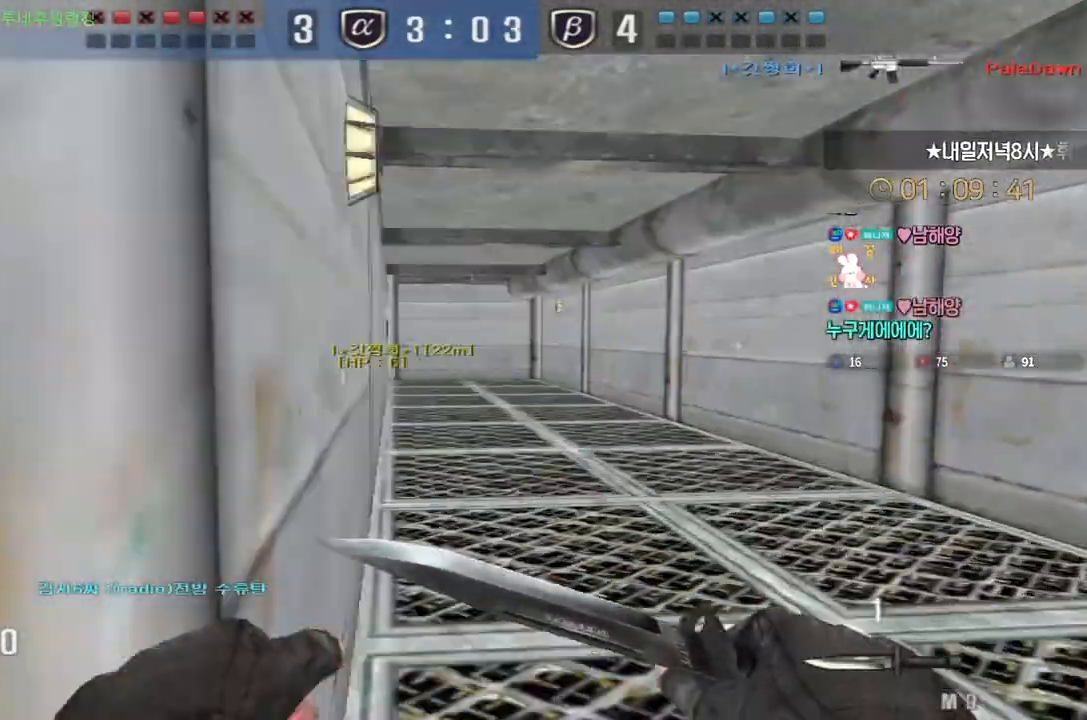
{"keys": ["d", "w"], "events": [[17, "d", "down"], [33, "w", "down"], [283, "ctrl", "down"], [300, "d", "up"], [300, "w", "up"], [367, "ctrl", "up"], [383, "d", "down"], [383, "w", "down"]]}
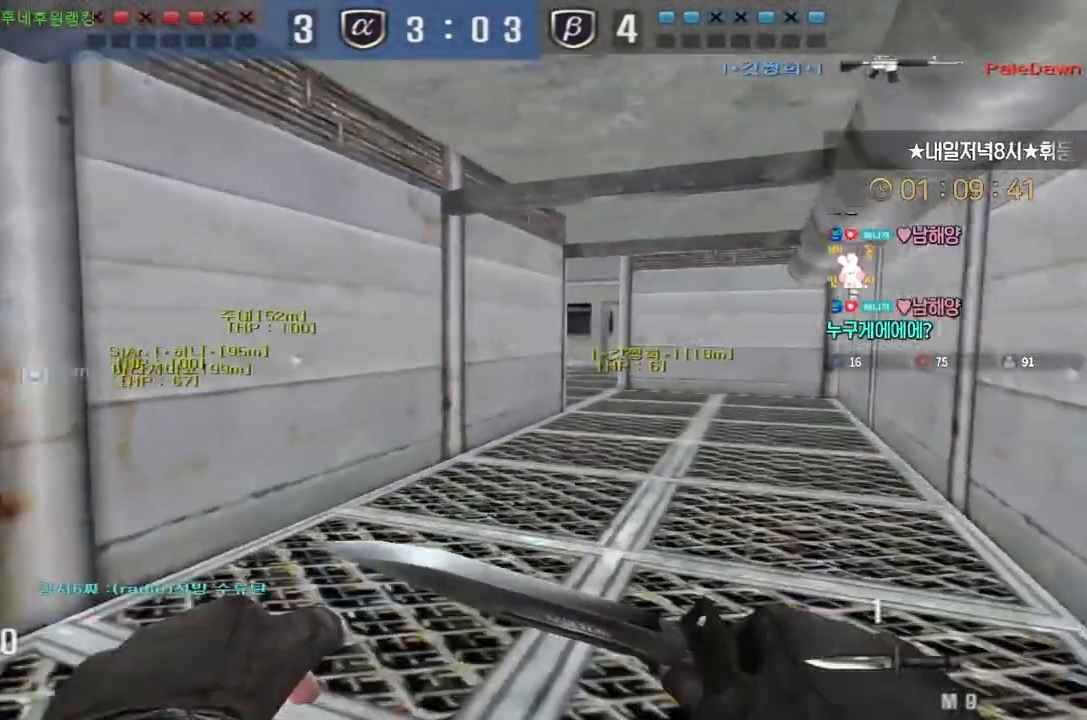
{"keys": ["ctrl"], "events": [[133, "ctrl", "down"], [133, "d", "up"], [150, "w", "up"], [200, "ctrl", "up"], [233, "d", "down"], [233, "w", "down"], [483, "ctrl", "down"], [483, "d", "up"], [483, "w", "up"]]}
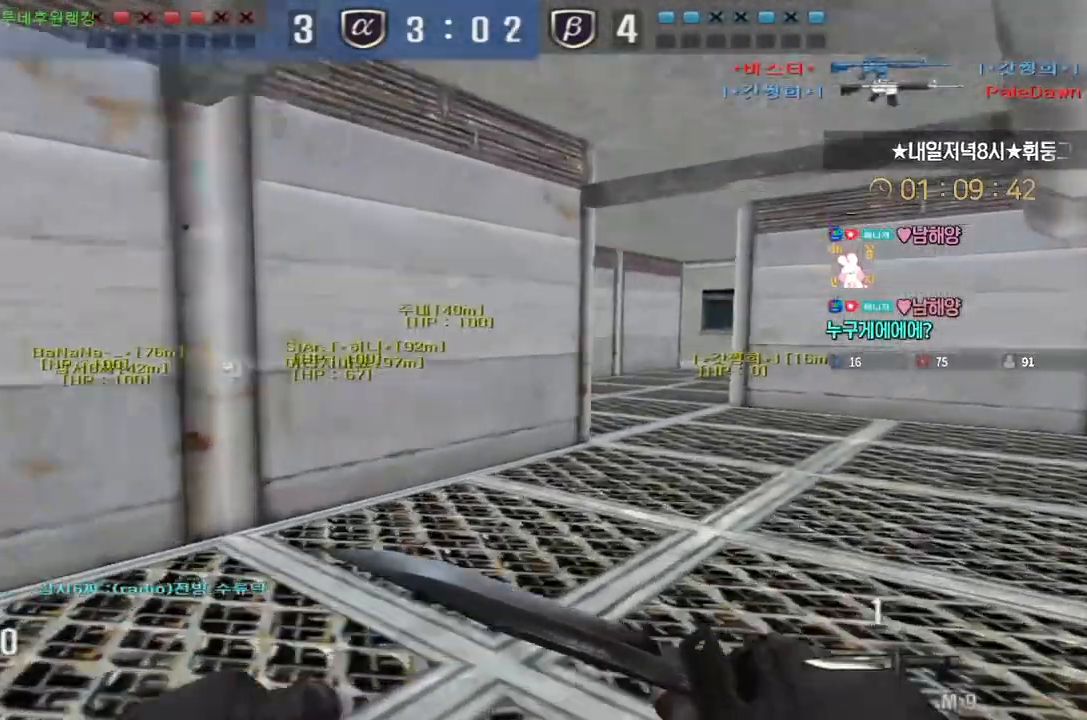
{"keys": ["d", "w"], "events": [[67, "ctrl", "up"], [83, "d", "down"], [83, "w", "down"], [300, "ctrl", "down"], [317, "d", "up"], [317, "w", "up"], [383, "ctrl", "up"], [400, "d", "down"], [400, "w", "down"]]}
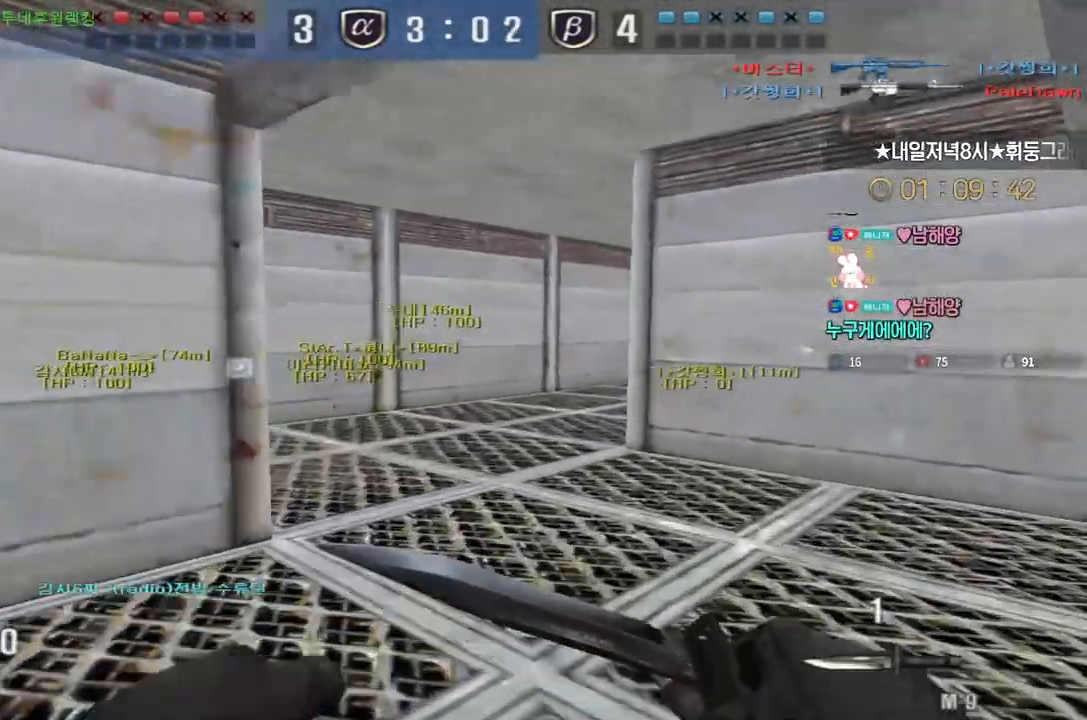
{"keys": ["ctrl"], "events": [[117, "ctrl", "down"], [133, "d", "up"], [150, "w", "up"], [217, "a", "down"], [217, "w", "down"], [233, "ctrl", "up"], [450, "ctrl", "down"], [483, "a", "up"], [483, "w", "up"]]}
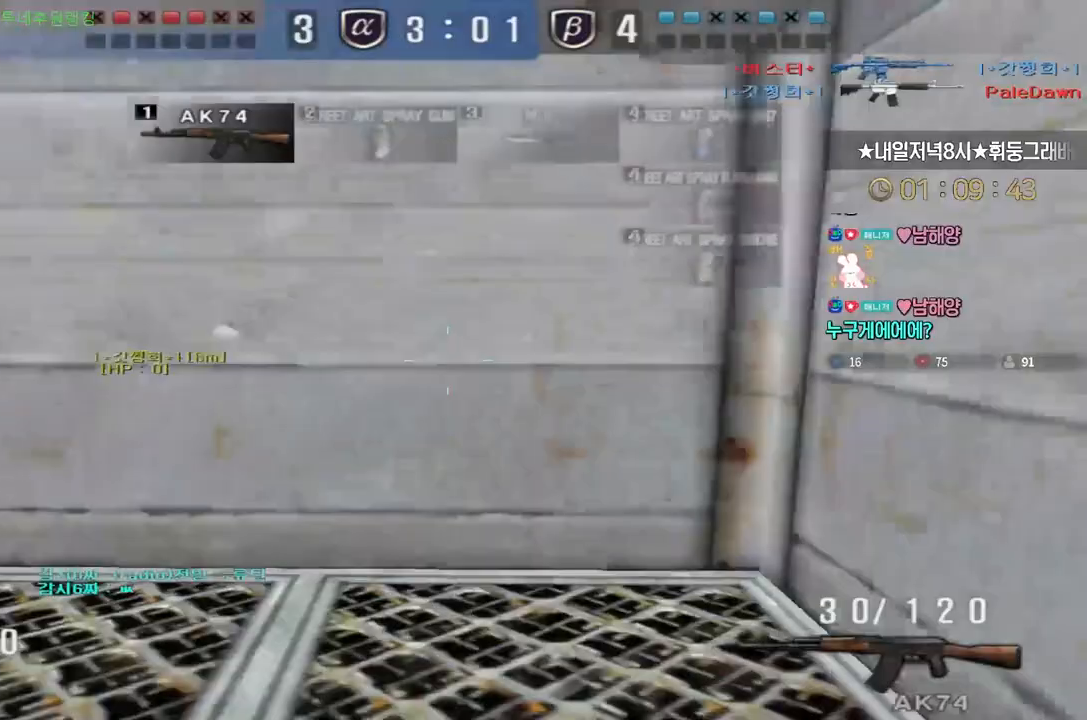
{"keys": ["a", "w"], "events": [[50, "ctrl", "up"], [67, "a", "down"], [67, "w", "down"], [267, "ctrl", "down"], [283, "w", "up"], [300, "a", "up"], [350, "ctrl", "up"], [367, "a", "down"], [367, "w", "down"]]}
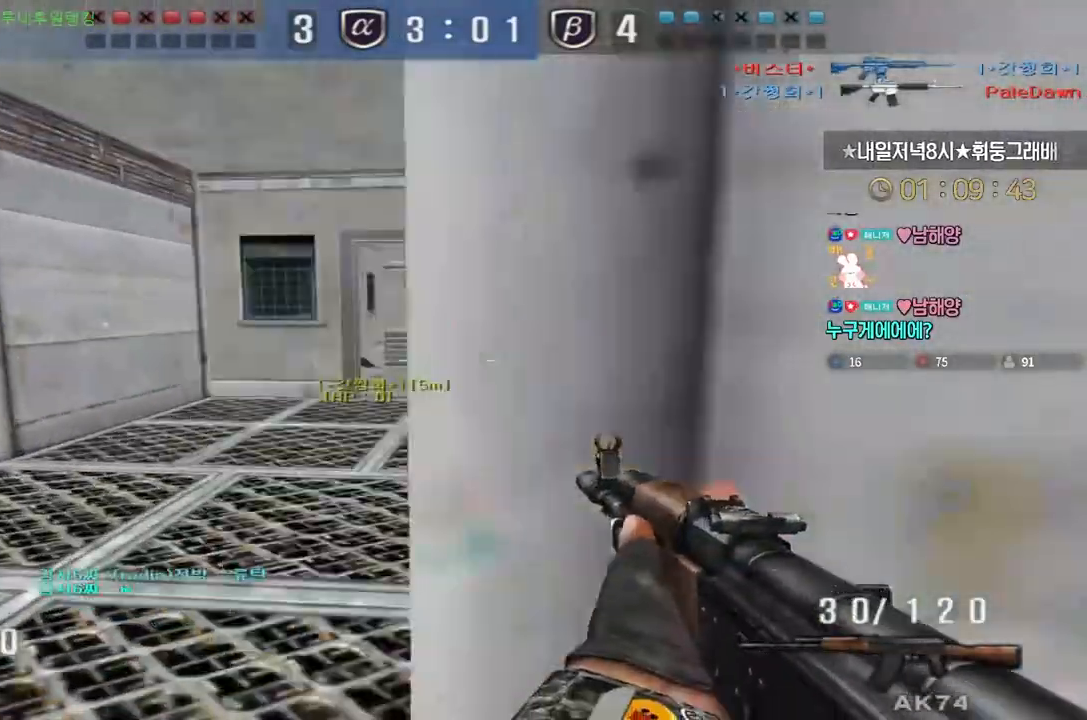
{"keys": ["d", "w"], "events": [[33, "ctrl", "down"], [67, "a", "up"], [67, "w", "up"], [133, "ctrl", "up"], [150, "a", "down"], [150, "w", "down"], [300, "ctrl", "down"], [333, "a", "up"], [333, "w", "up"], [383, "ctrl", "up"], [400, "w", "down"], [450, "d", "down"]]}
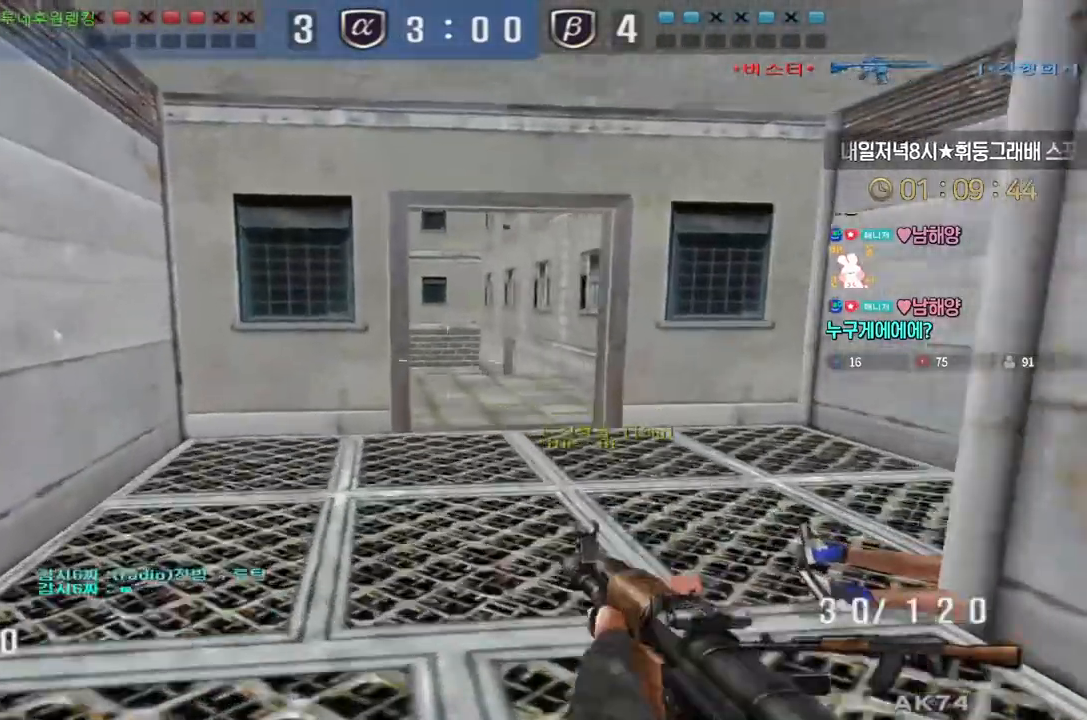
{"keys": ["ctrl", "w"], "events": [[100, "ctrl", "down"], [117, "d", "up"], [117, "w", "up"], [167, "ctrl", "up"], [200, "d", "down"], [200, "w", "down"], [400, "ctrl", "down"], [400, "d", "up"], [417, "w", "up"], [483, "w", "down"]]}